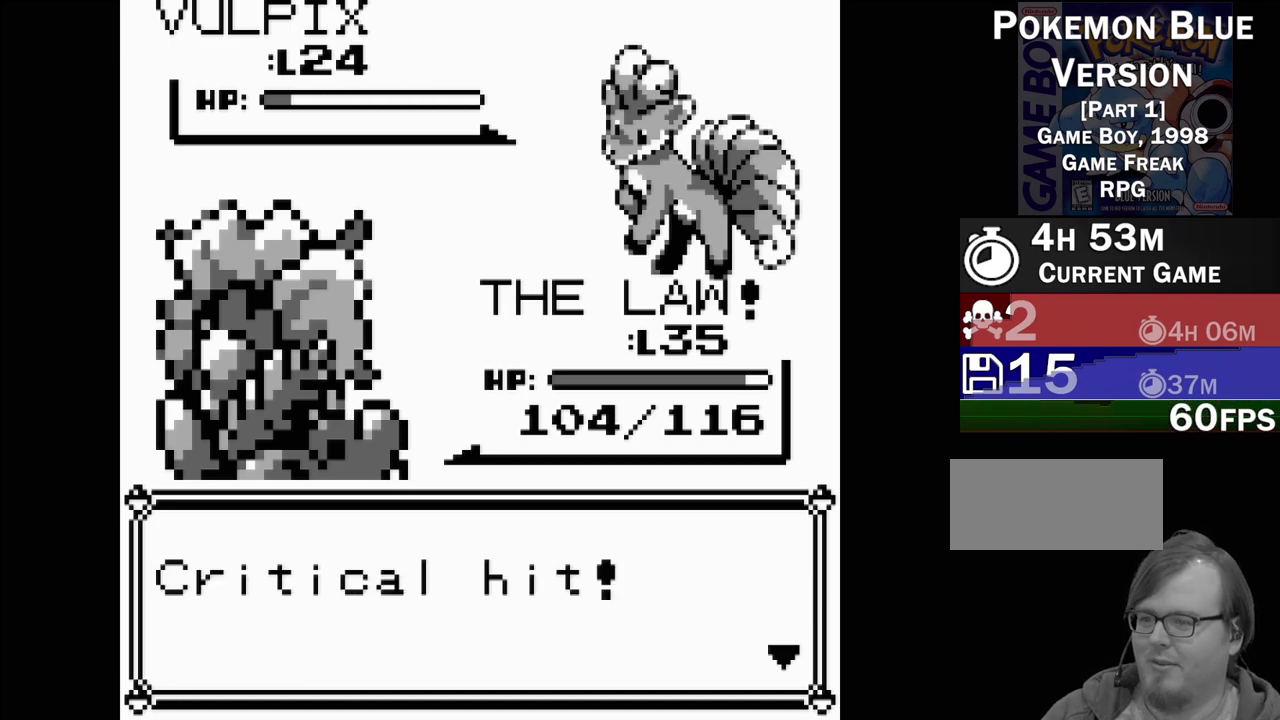
Gameplay with a controller (Nintendo layout); each line is a JSON object with the inputs held at the frame after it. "events" lists button and stick changes between this image and that frame as [ms after this image, input, new state], when the widget could be followed in between. Not read: L3 R3.
{"buttons": [], "events": [[250, "A", "down"], [350, "A", "up"]]}
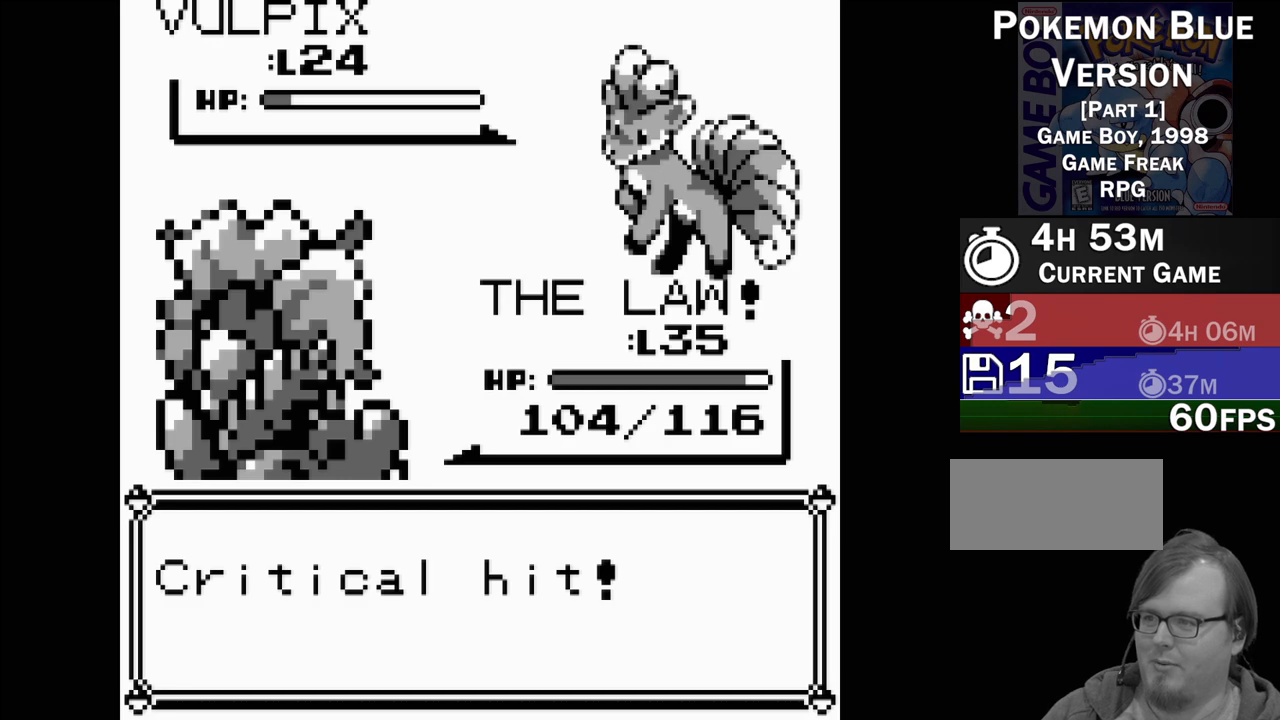
{"buttons": [], "events": []}
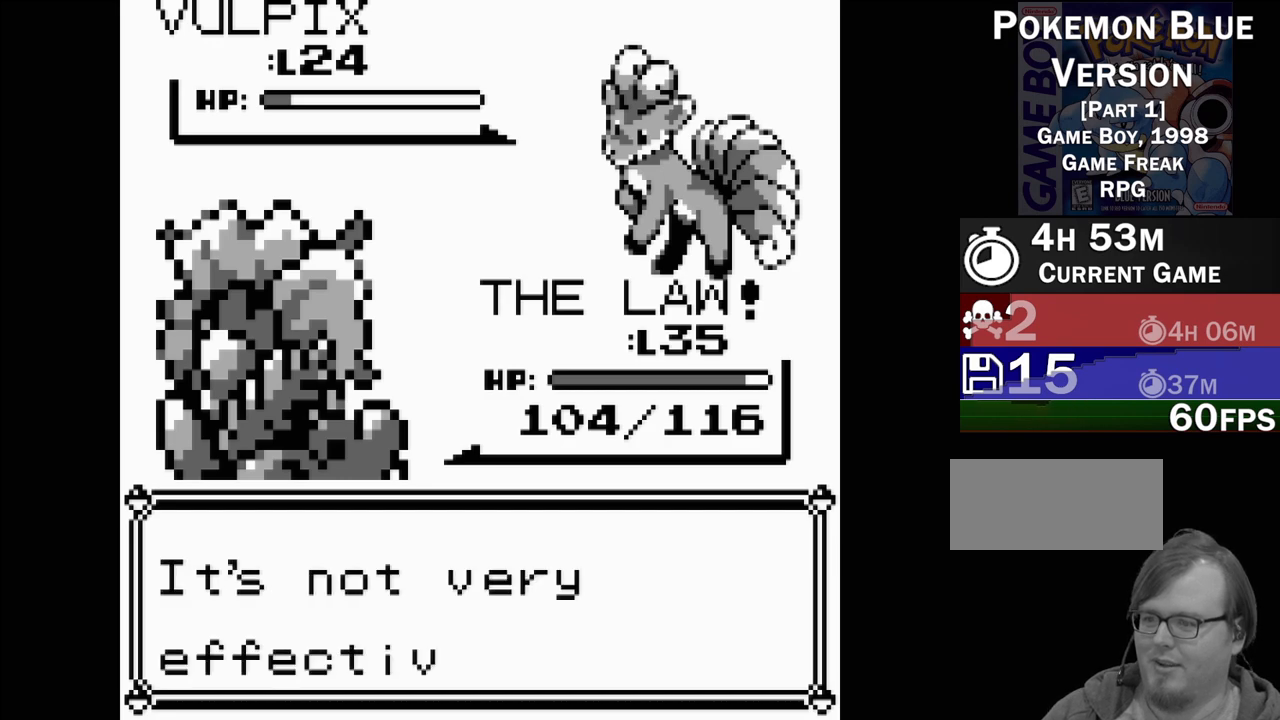
{"buttons": ["A"], "events": [[400, "A", "down"]]}
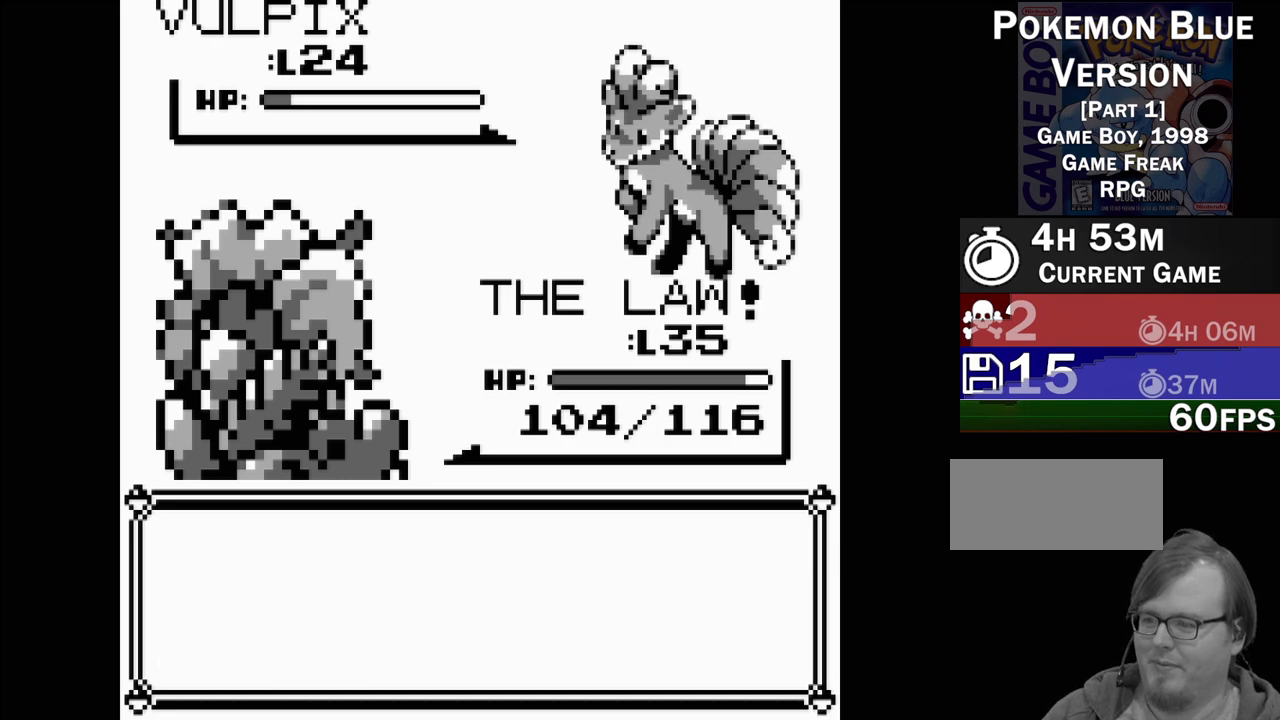
{"buttons": [], "events": [[67, "A", "up"]]}
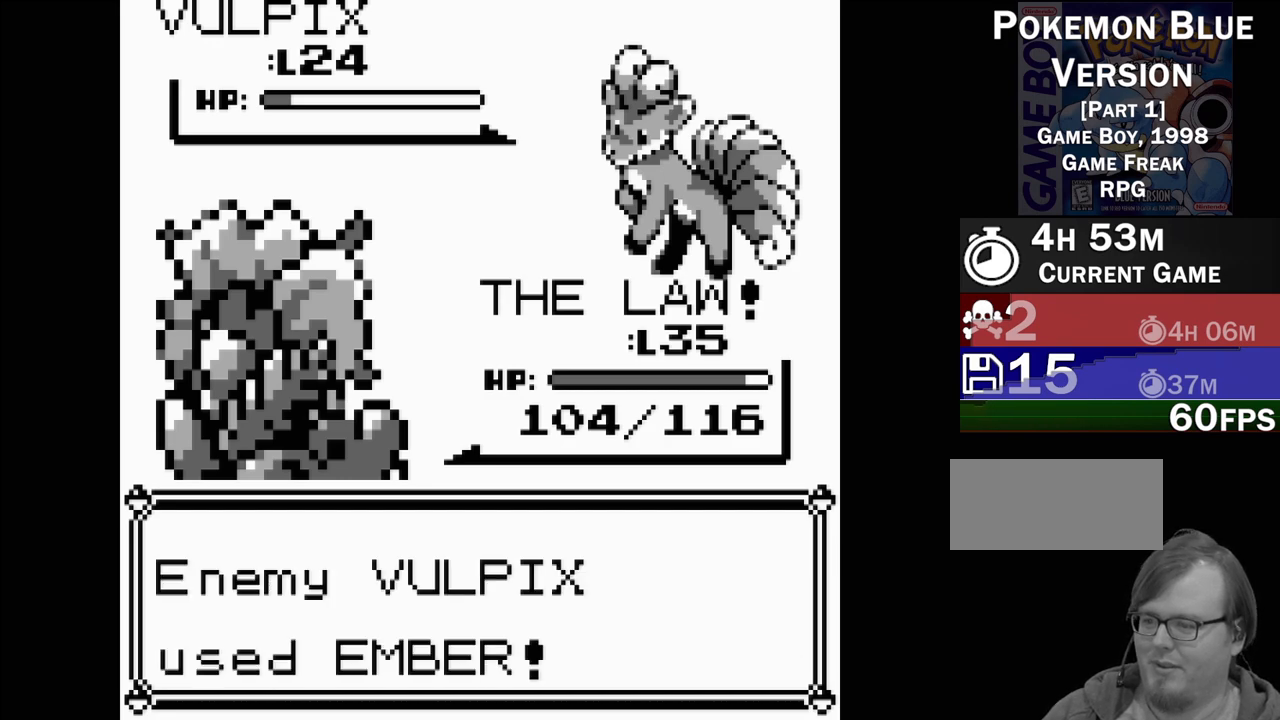
{"buttons": [], "events": [[217, "A", "down"], [350, "A", "up"]]}
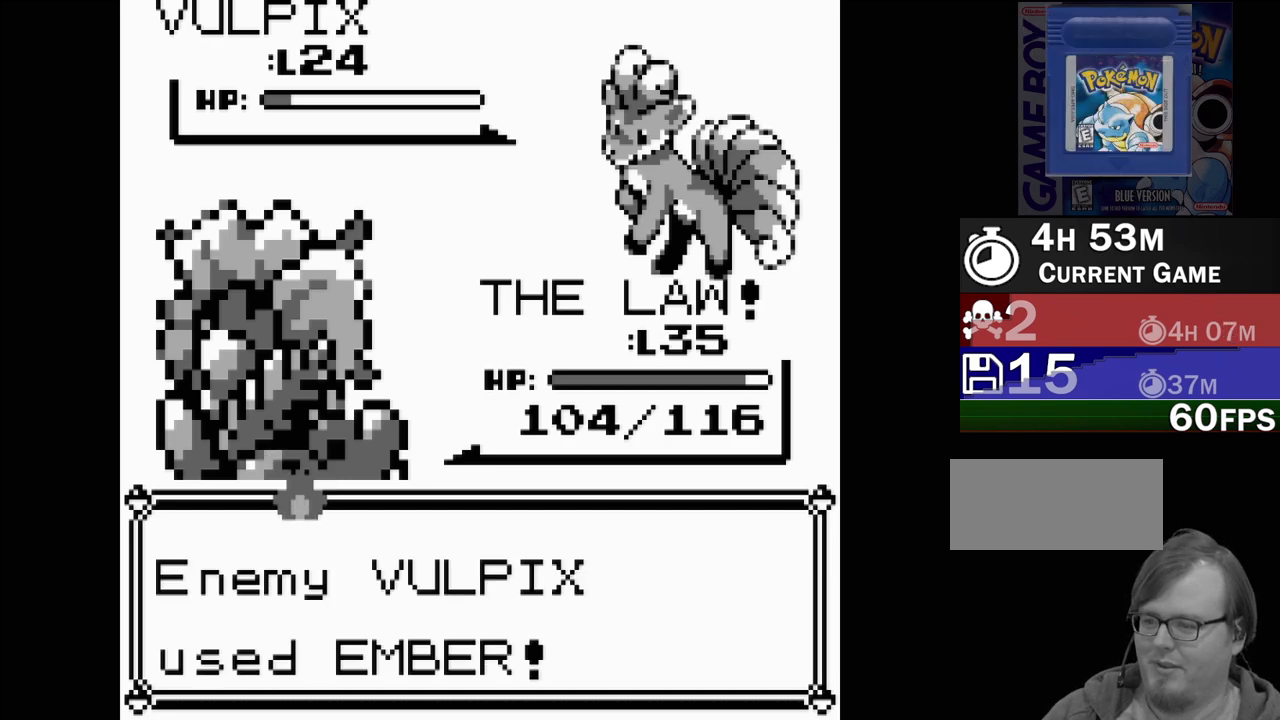
{"buttons": [], "events": []}
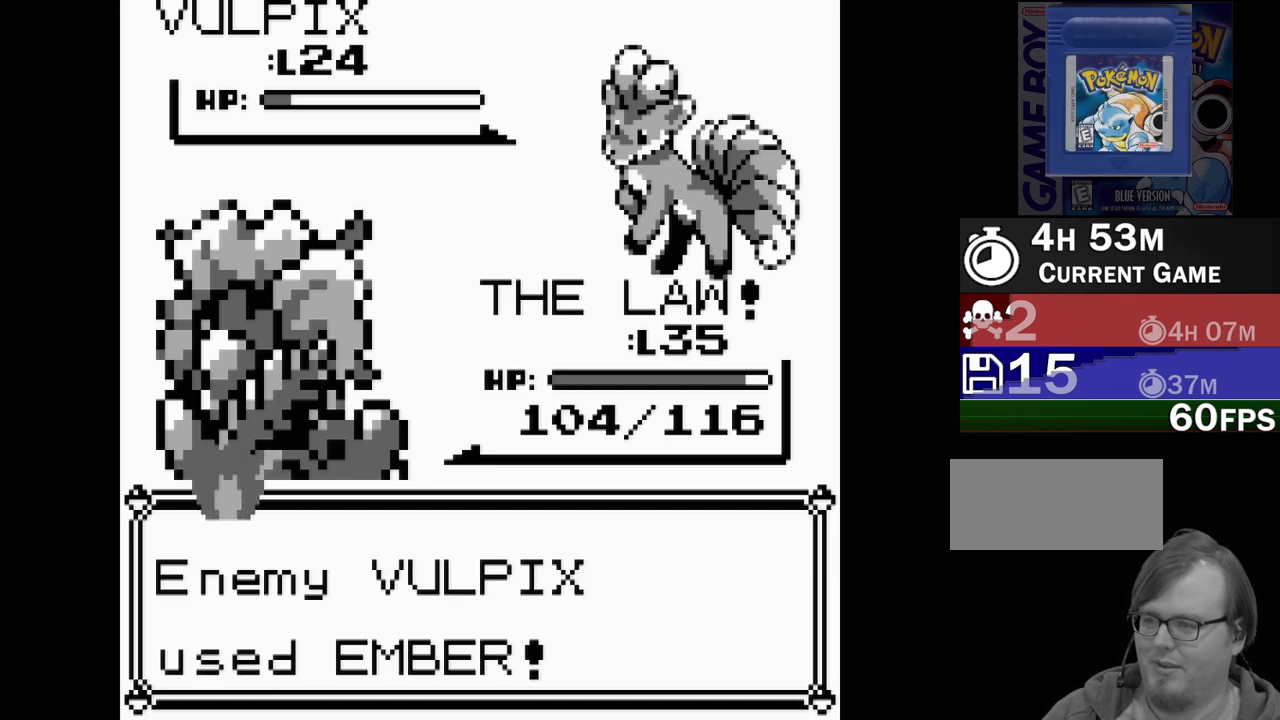
{"buttons": [], "events": []}
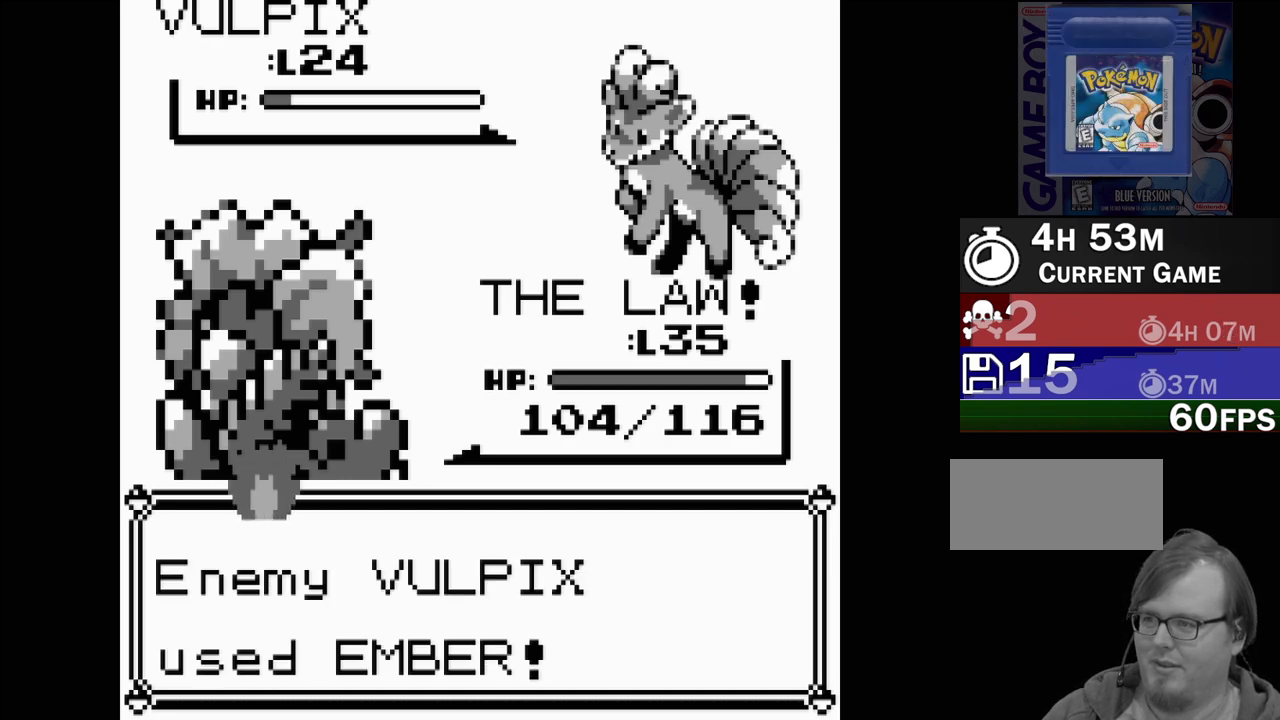
{"buttons": [], "events": []}
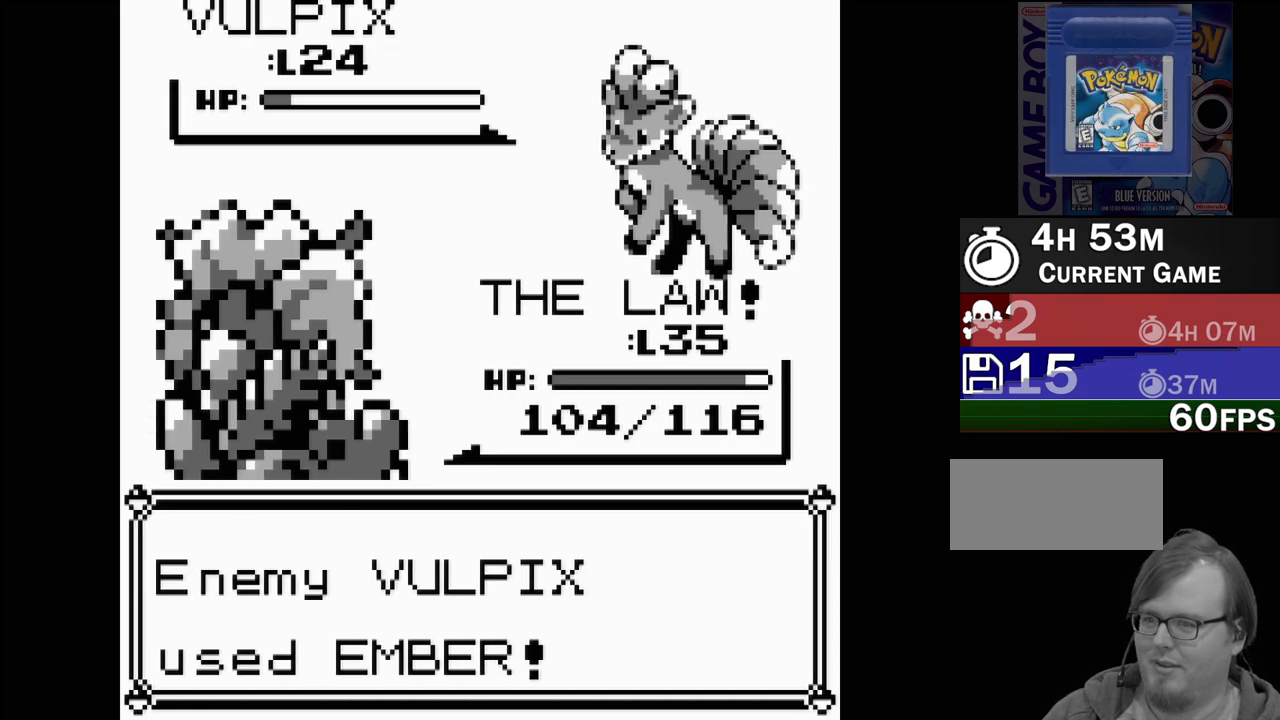
{"buttons": [], "events": []}
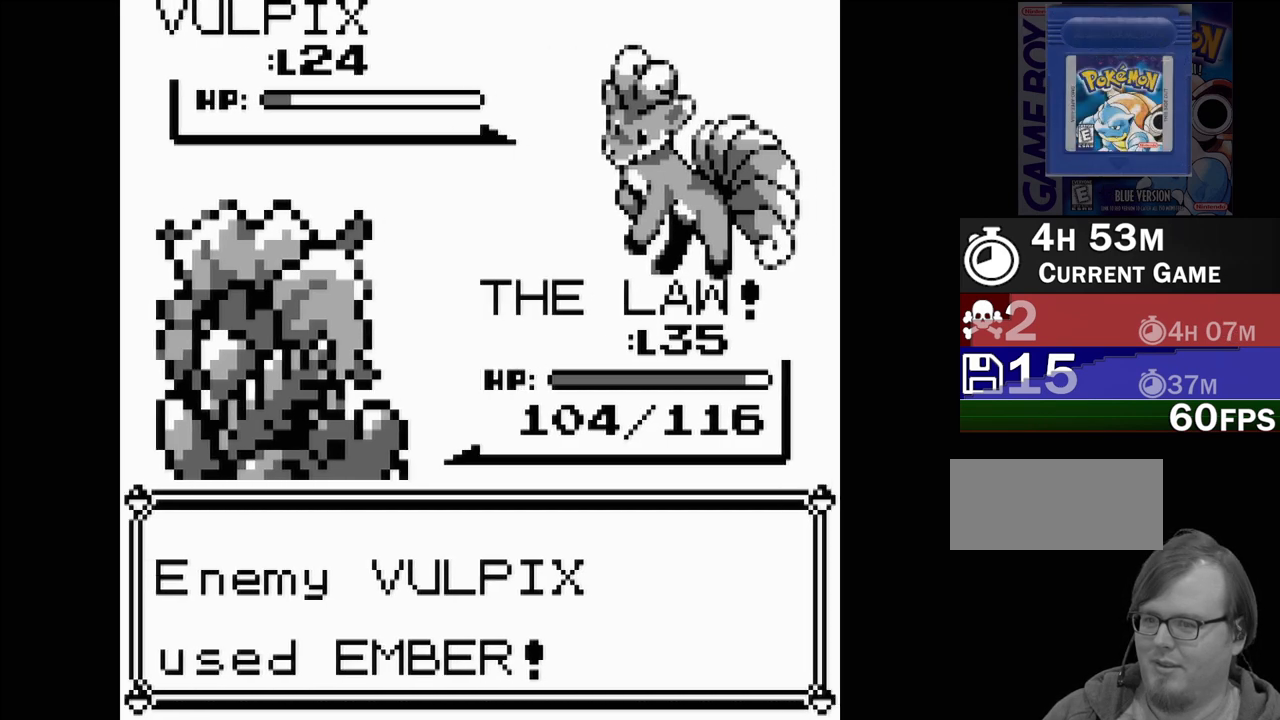
{"buttons": [], "events": []}
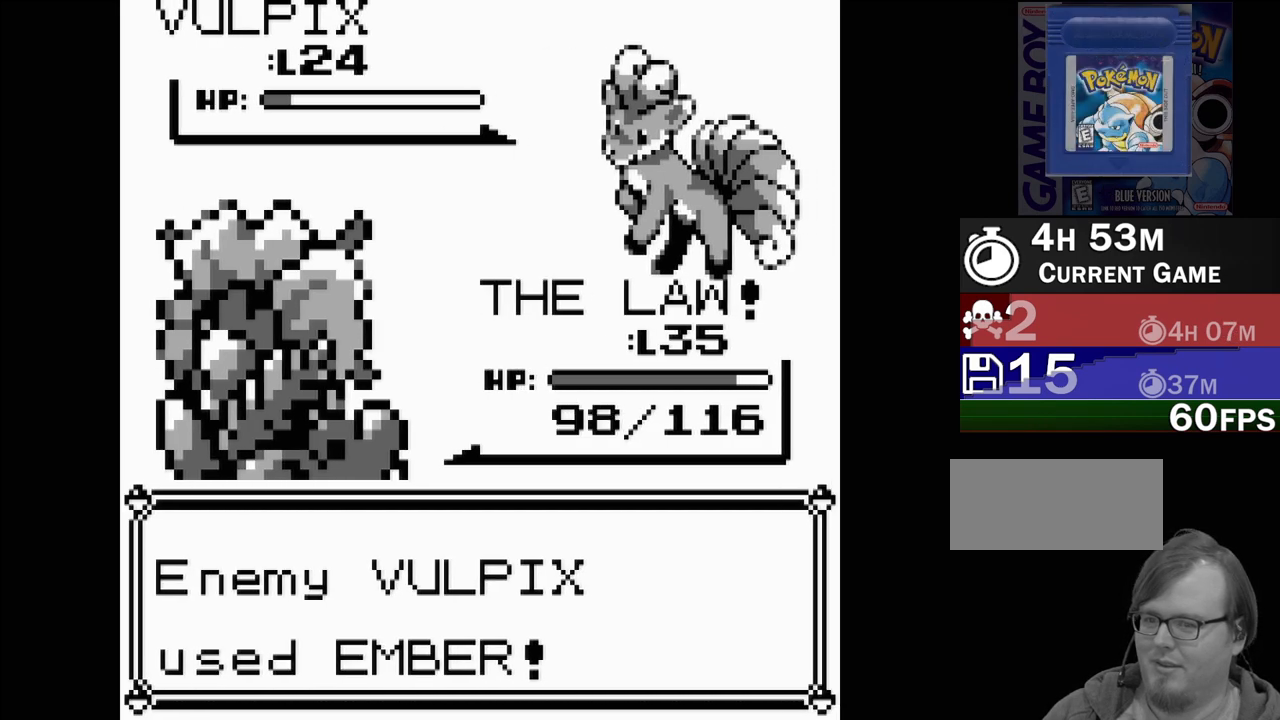
{"buttons": [], "events": []}
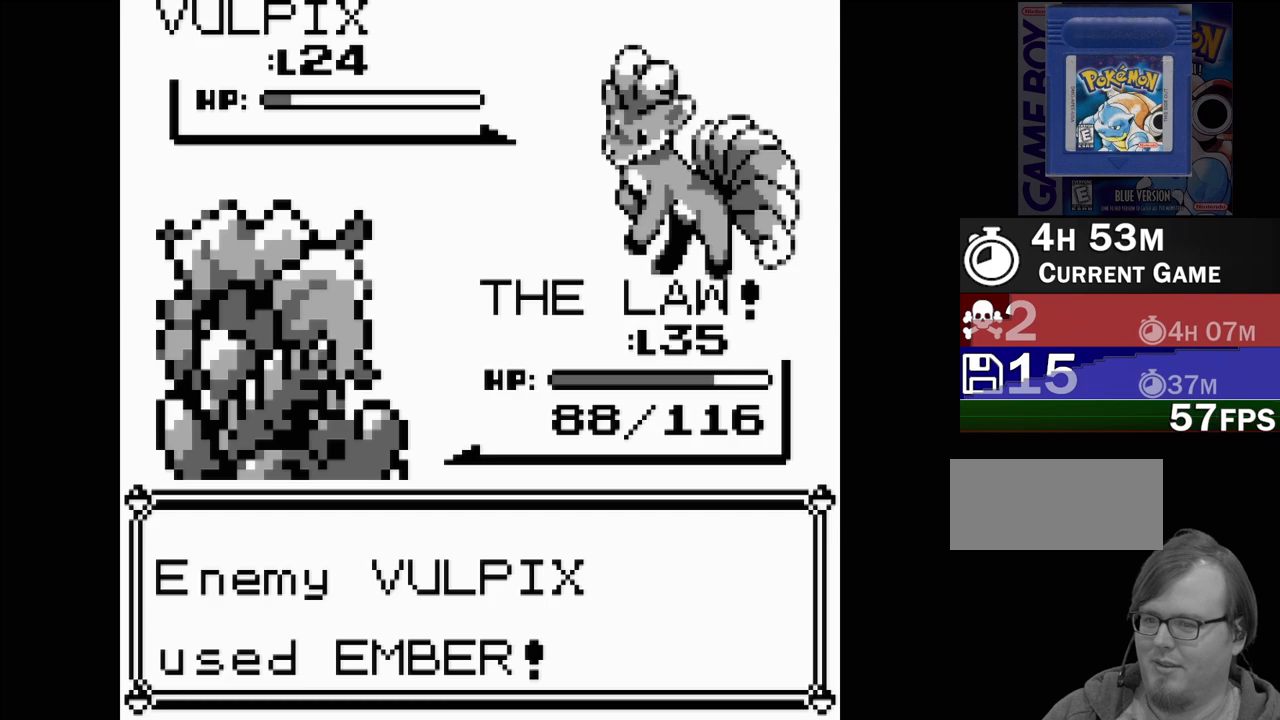
{"buttons": [], "events": []}
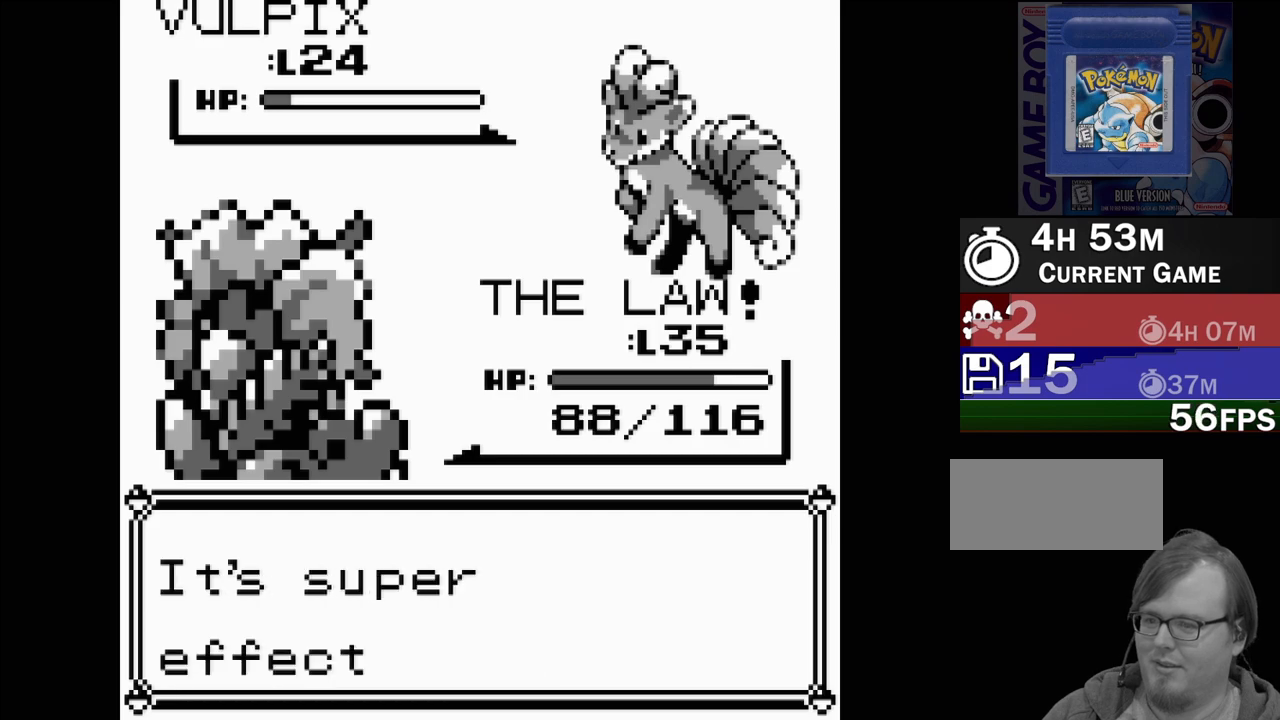
{"buttons": [], "events": [[300, "A", "down"], [417, "A", "up"]]}
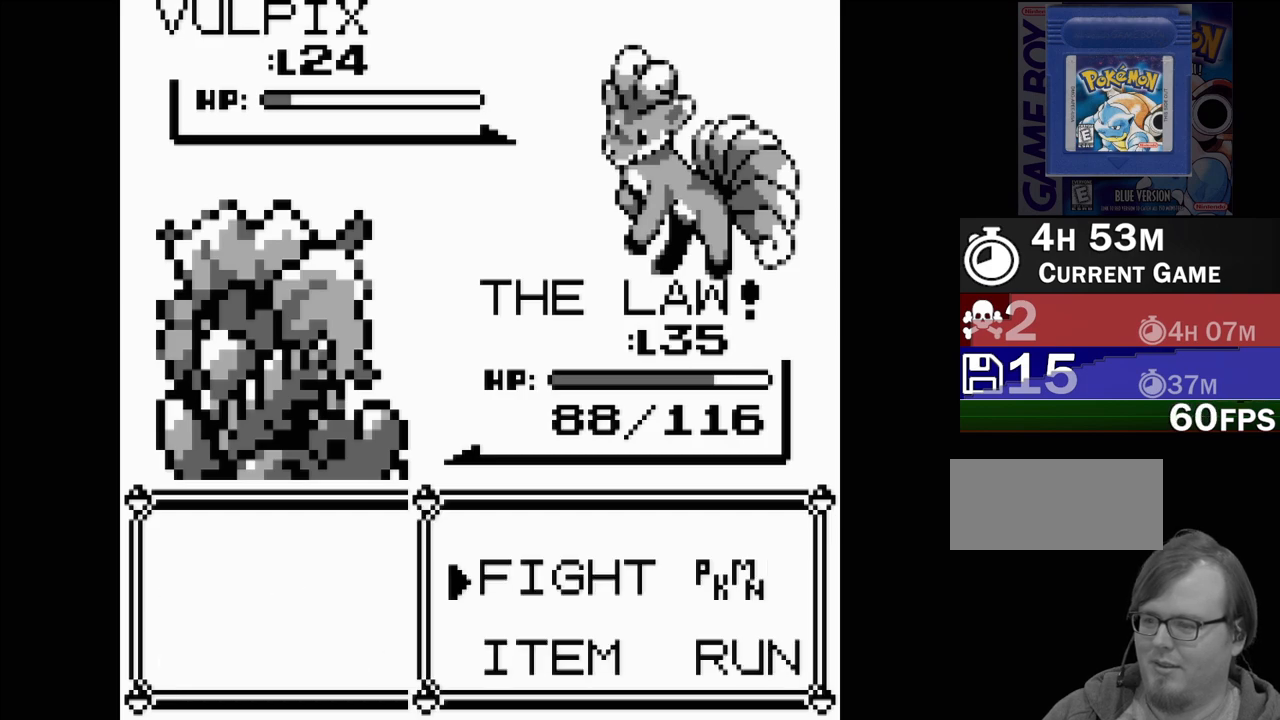
{"buttons": [], "events": []}
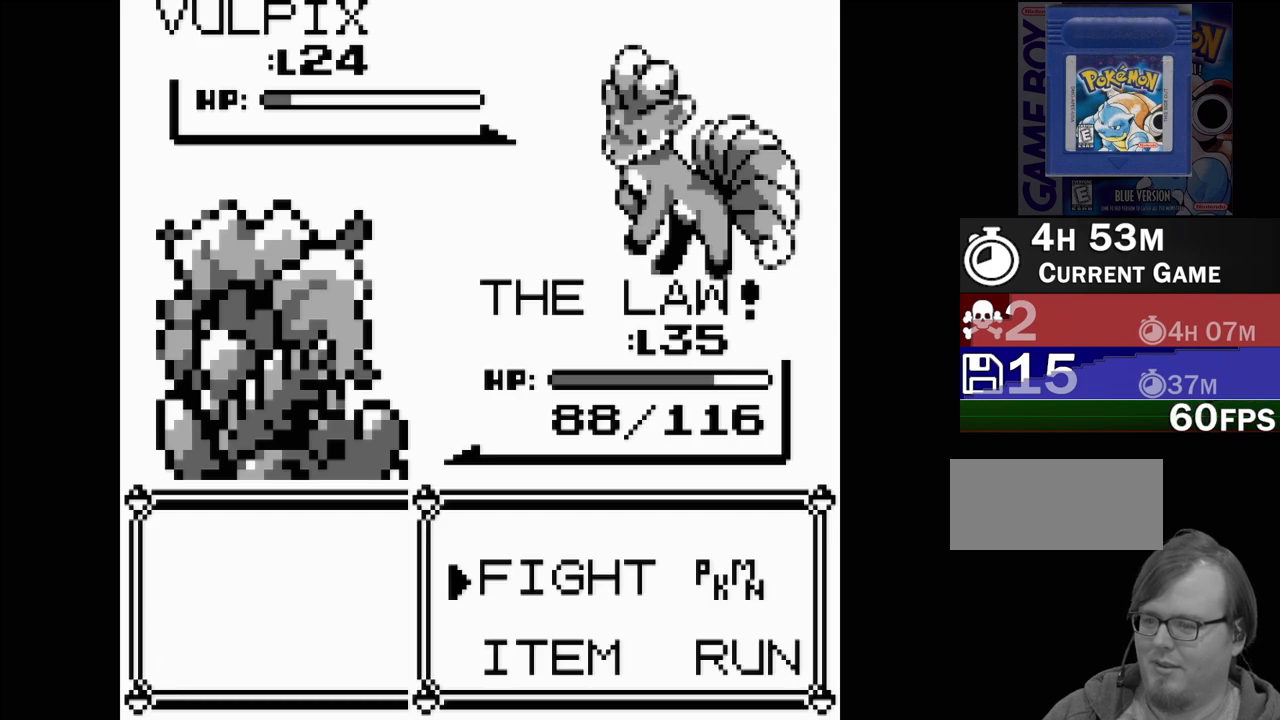
{"buttons": ["DPAD_UP"], "events": [[67, "A", "down"], [150, "A", "up"], [483, "DPAD_UP", "down"]]}
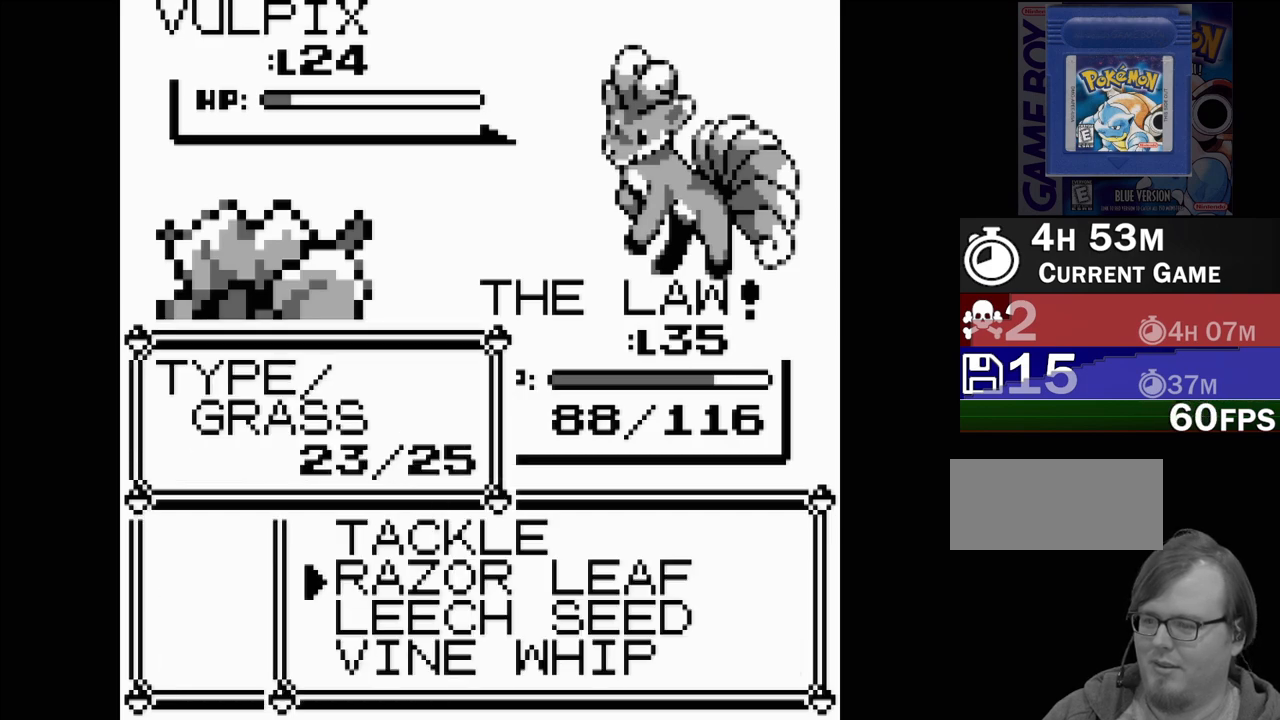
{"buttons": [], "events": [[83, "DPAD_UP", "up"], [150, "A", "down"], [233, "A", "up"]]}
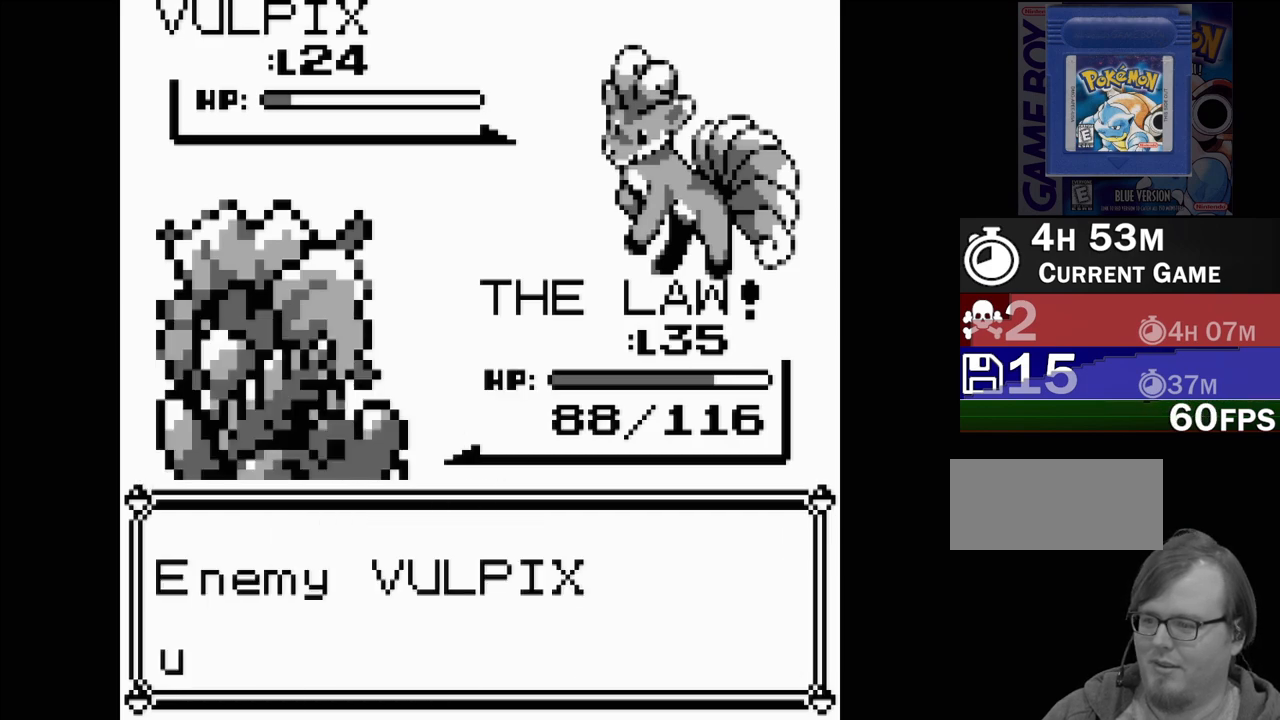
{"buttons": [], "events": []}
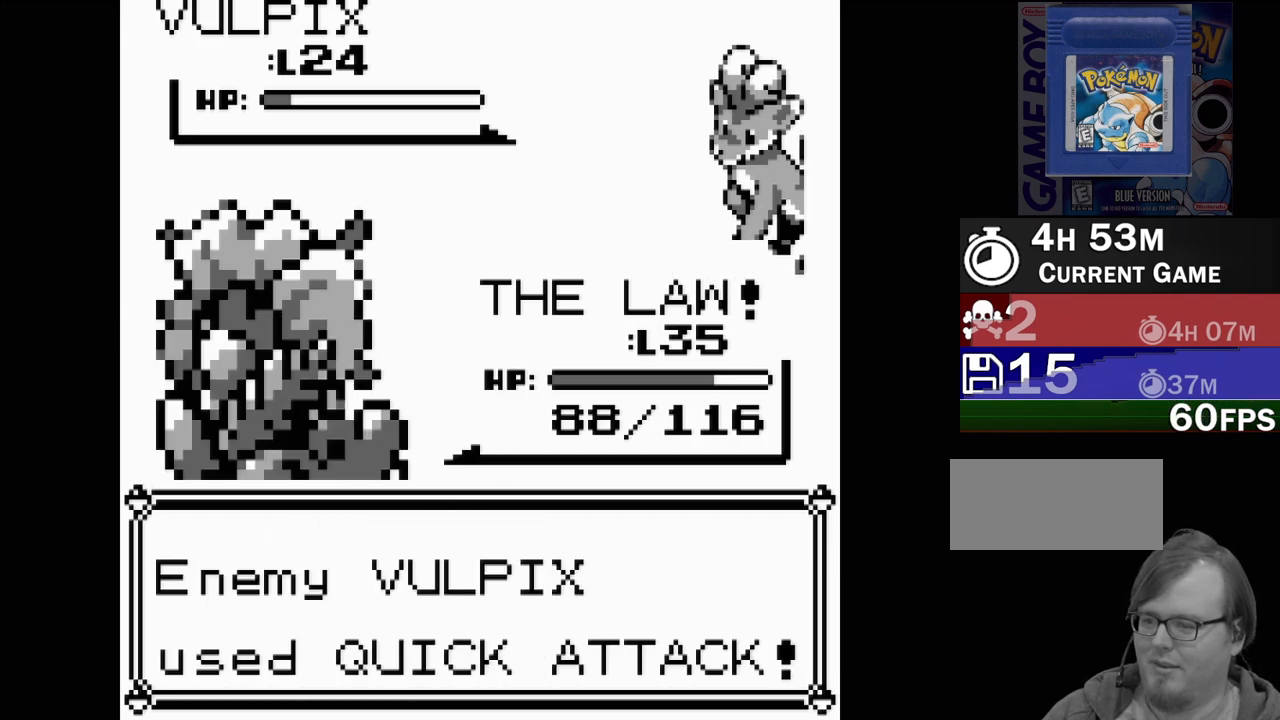
{"buttons": [], "events": [[33, "A", "down"], [167, "A", "up"]]}